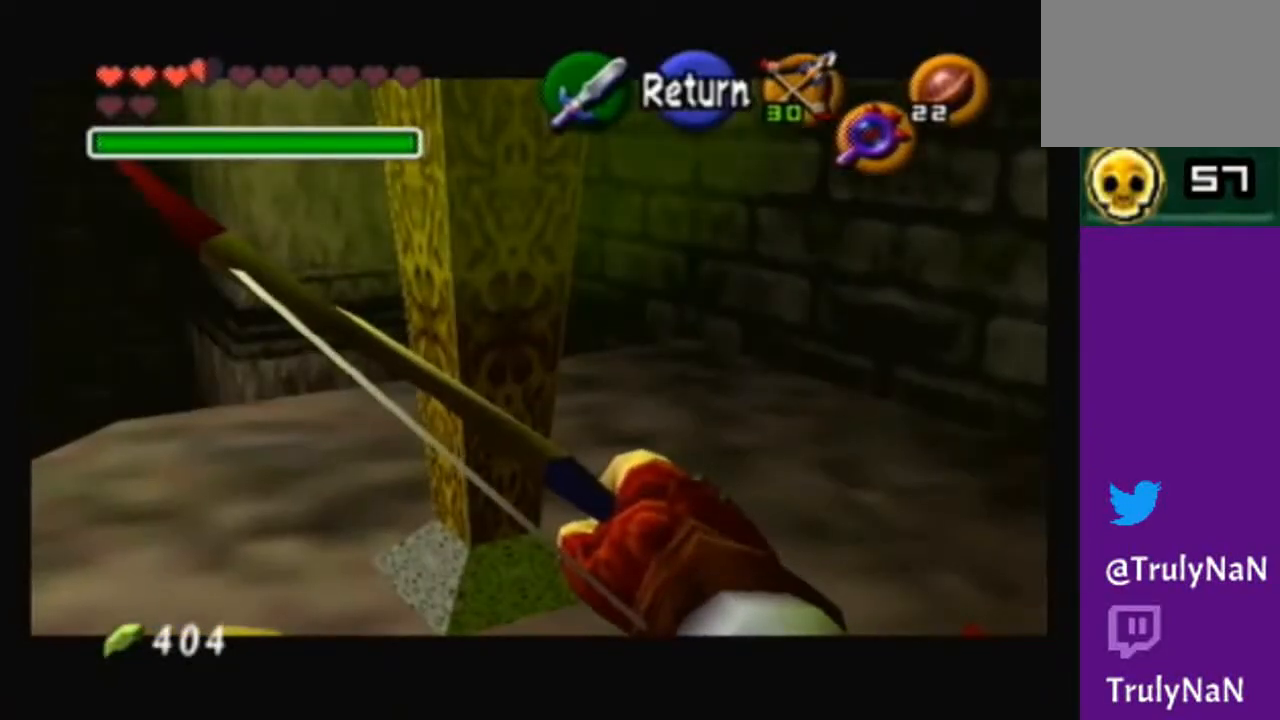
Gameplay with a controller (Nintendo layout); each line is a JSON object with the inputs held at the frame after it. "events" lists button and stick changes between this image and that frame as [ms after this image, input, new state], when the widget could be followed in between. Not read: L3 R3.
{"buttons": [], "left_stick": "left", "right_stick": "center", "events": []}
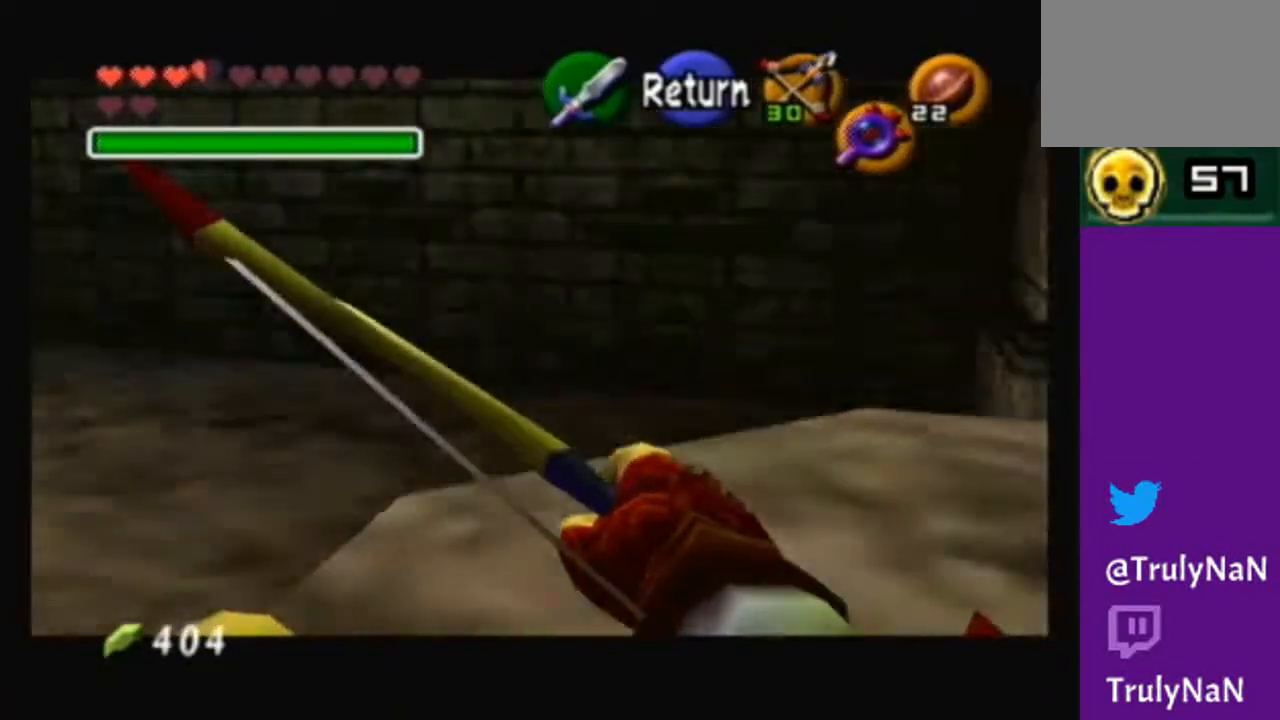
{"buttons": [], "left_stick": "left", "right_stick": "center", "events": []}
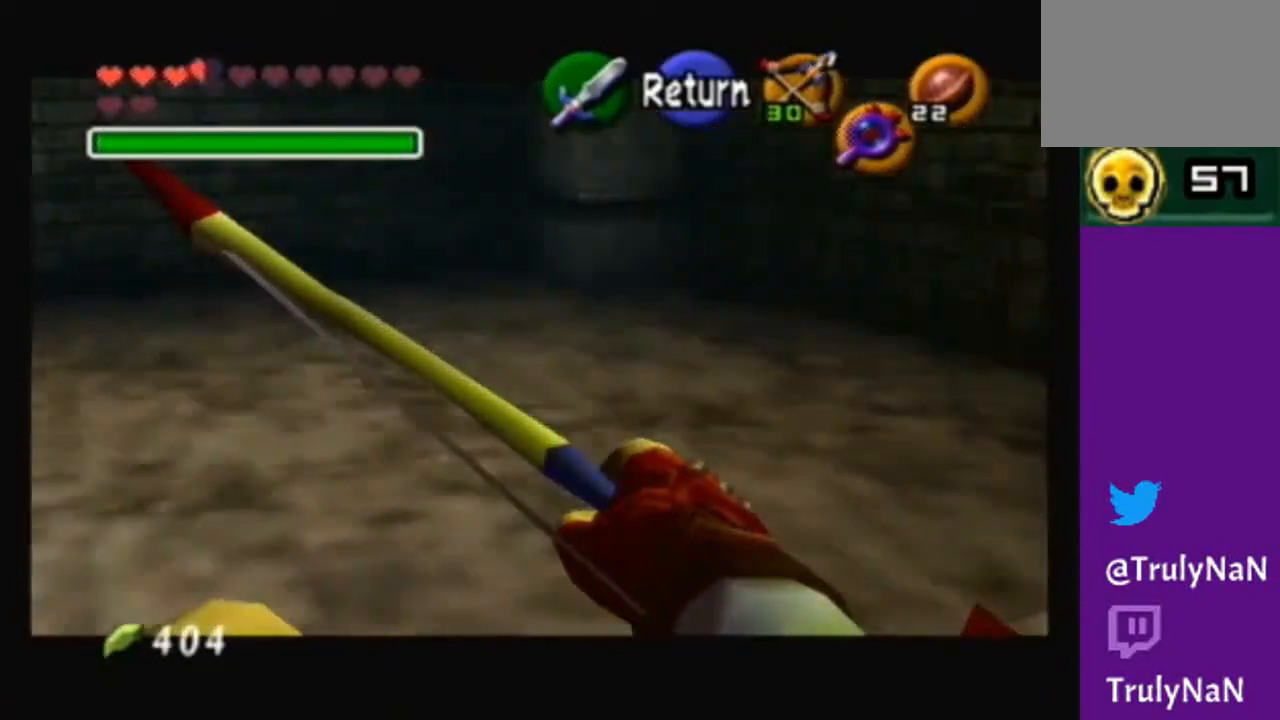
{"buttons": [], "left_stick": "left", "right_stick": "center", "events": []}
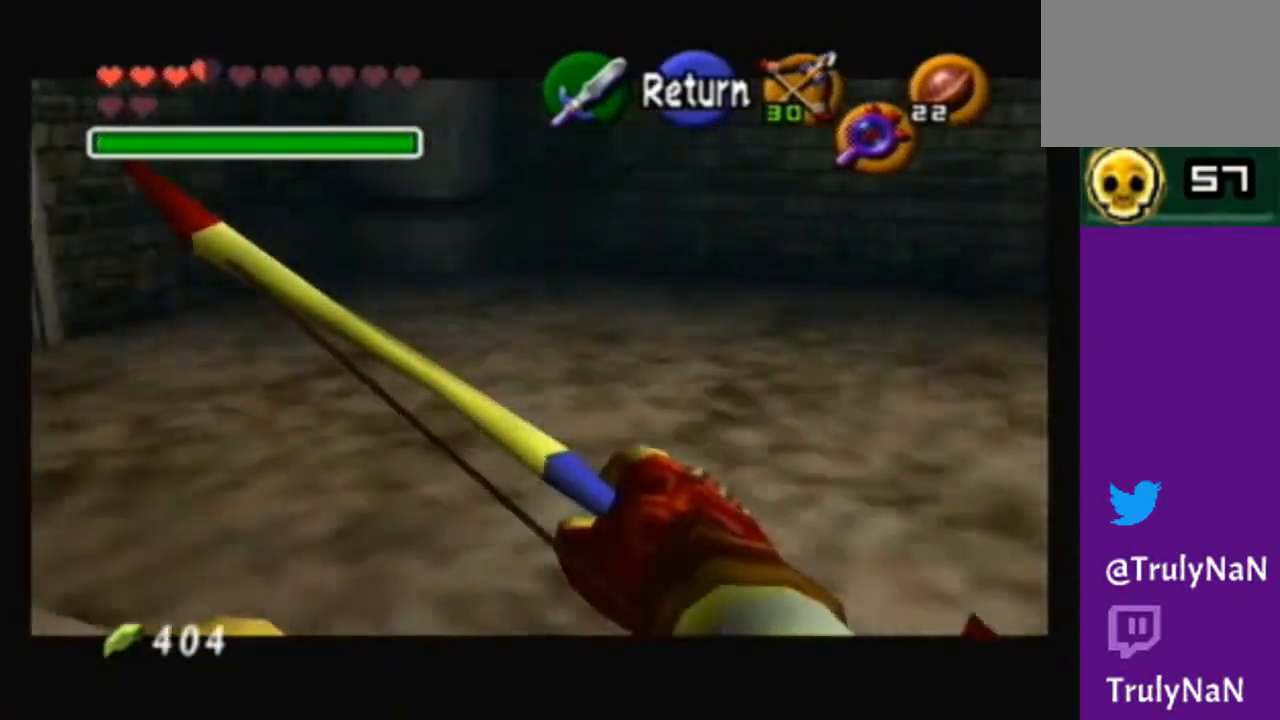
{"buttons": [], "left_stick": "left", "right_stick": "center", "events": []}
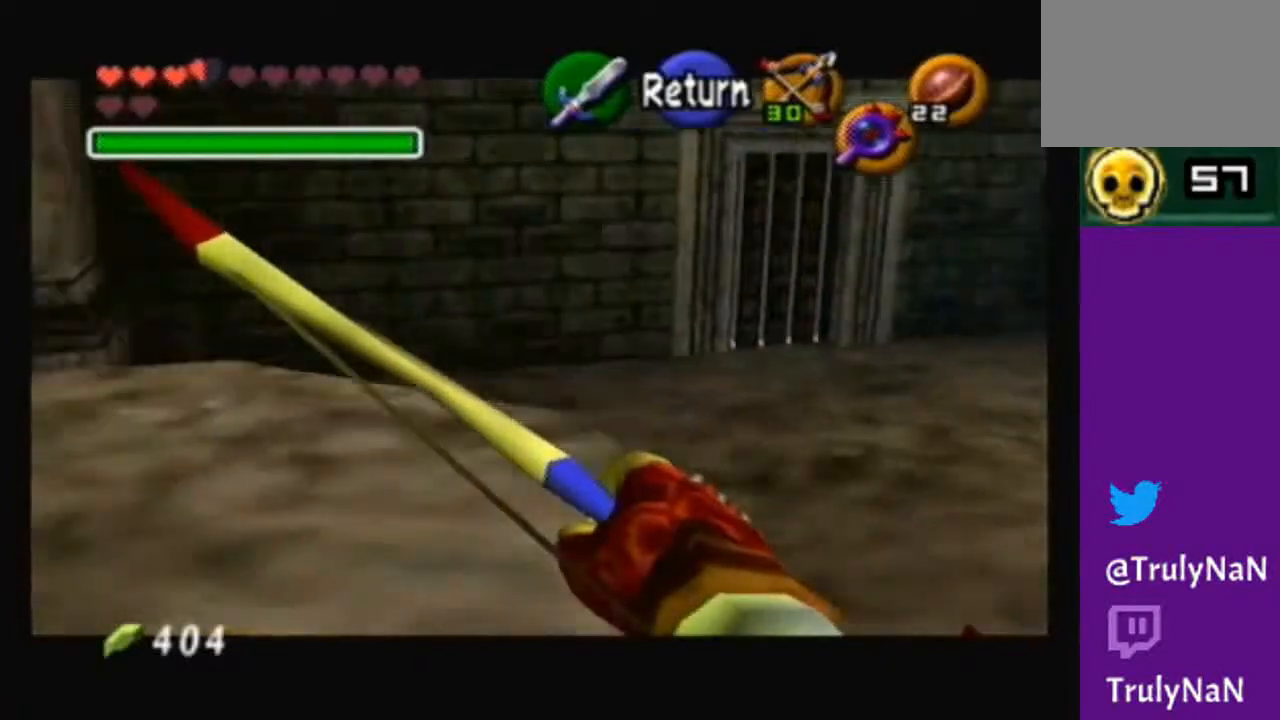
{"buttons": [], "left_stick": "up", "right_stick": "center", "events": [[100, "A", "down"], [100, "left_stick", "center"], [300, "A", "up"], [333, "left_stick", "up"]]}
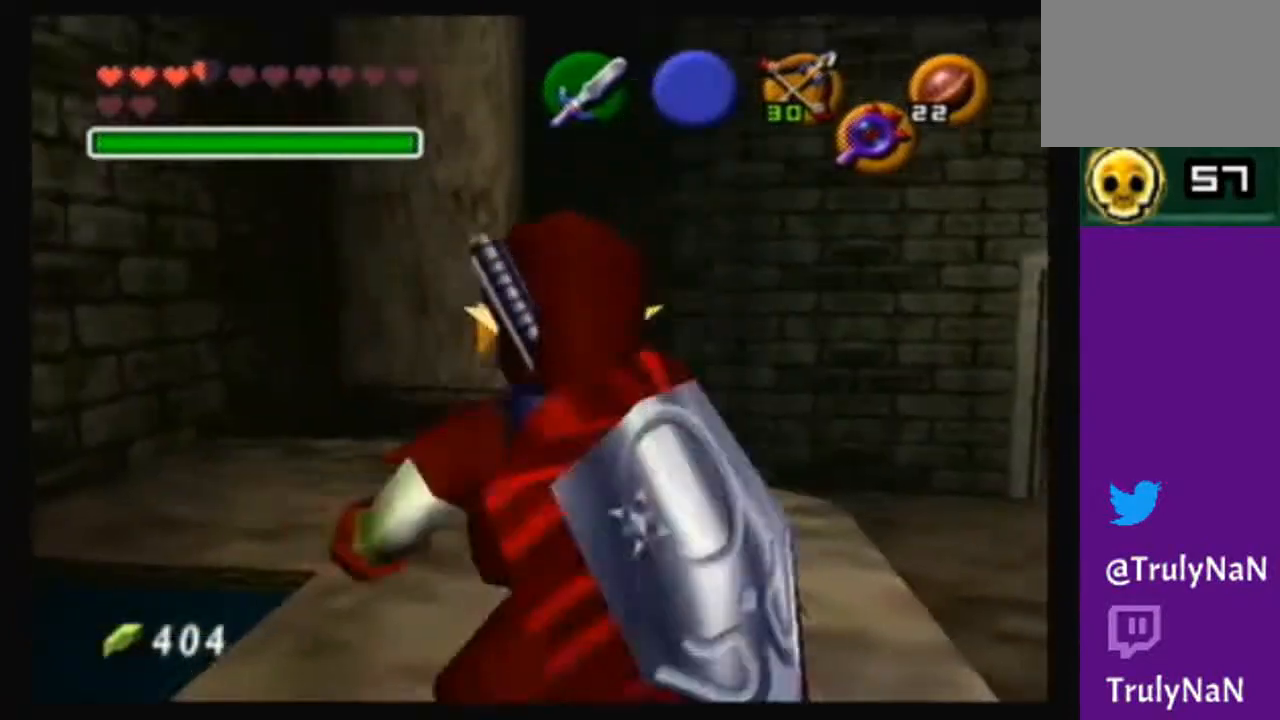
{"buttons": [], "left_stick": "up", "right_stick": "center", "events": []}
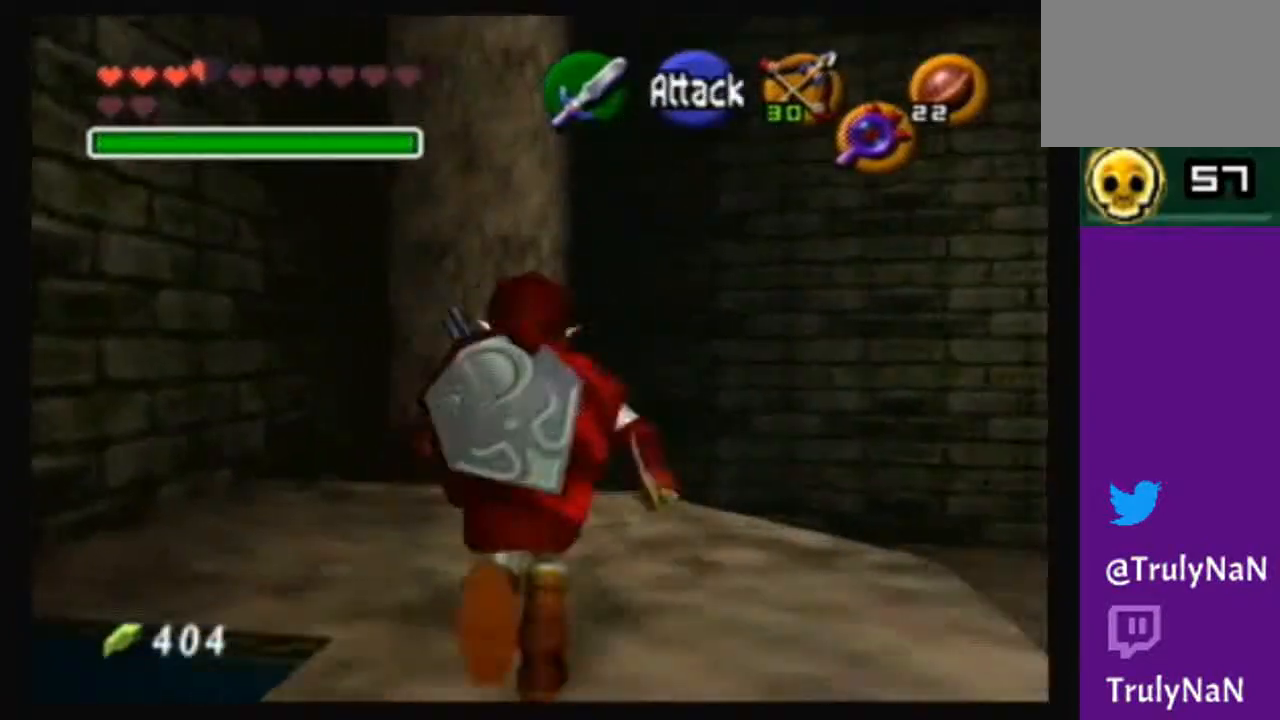
{"buttons": [], "left_stick": "center", "right_stick": "center", "events": [[333, "left_stick", "center"]]}
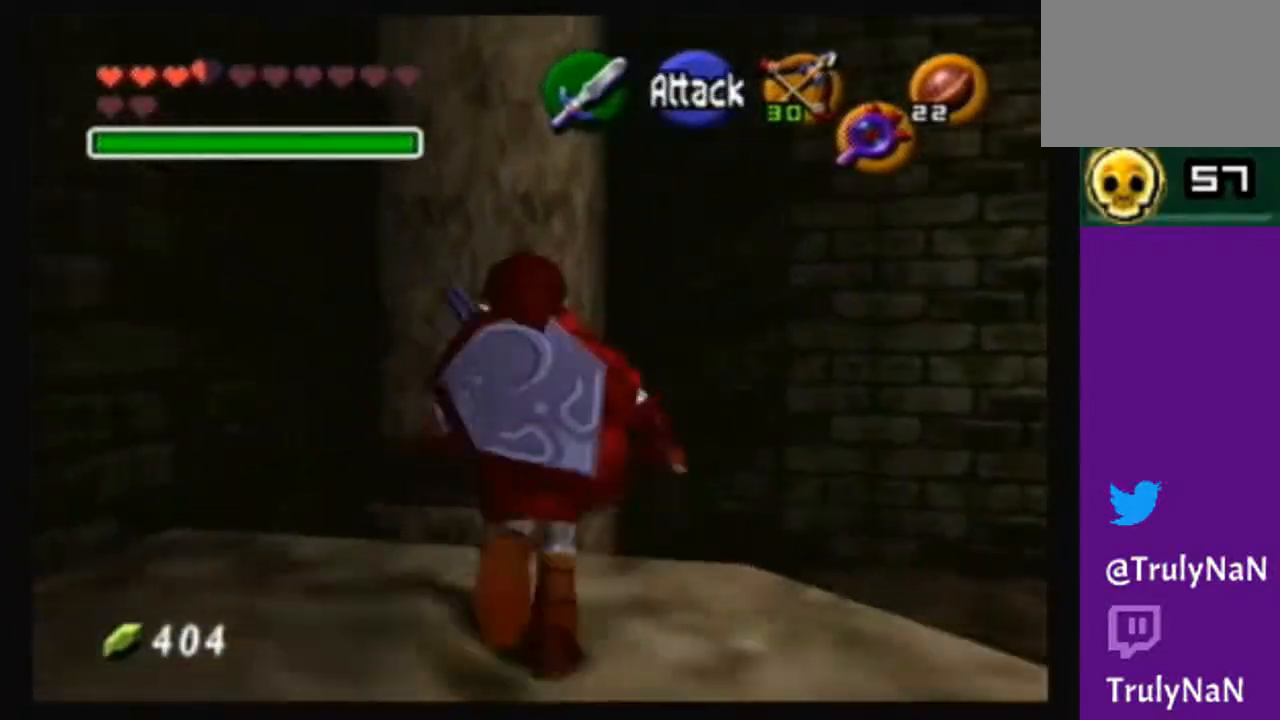
{"buttons": [], "left_stick": "center", "right_stick": "center", "events": [[67, "left_stick", "down-right"], [234, "left_stick", "center"]]}
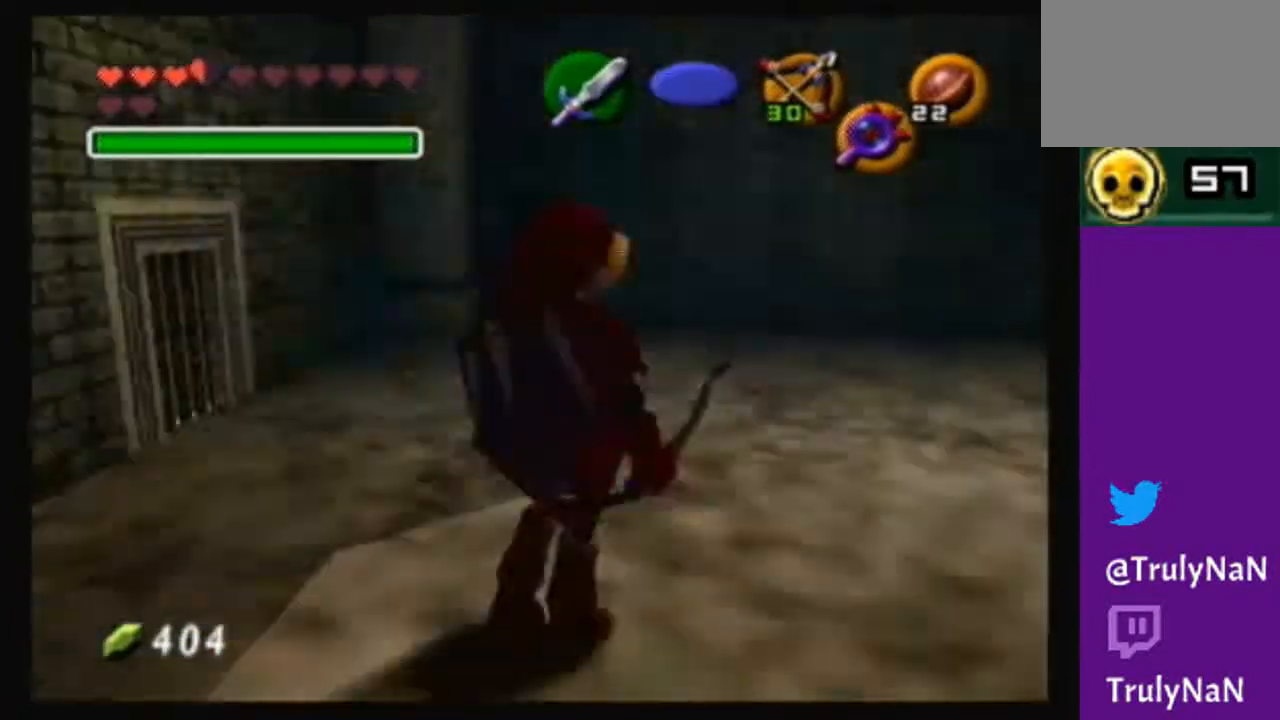
{"buttons": [], "left_stick": "center", "right_stick": "center", "events": [[133, "left_stick", "right"], [267, "left_stick", "center"]]}
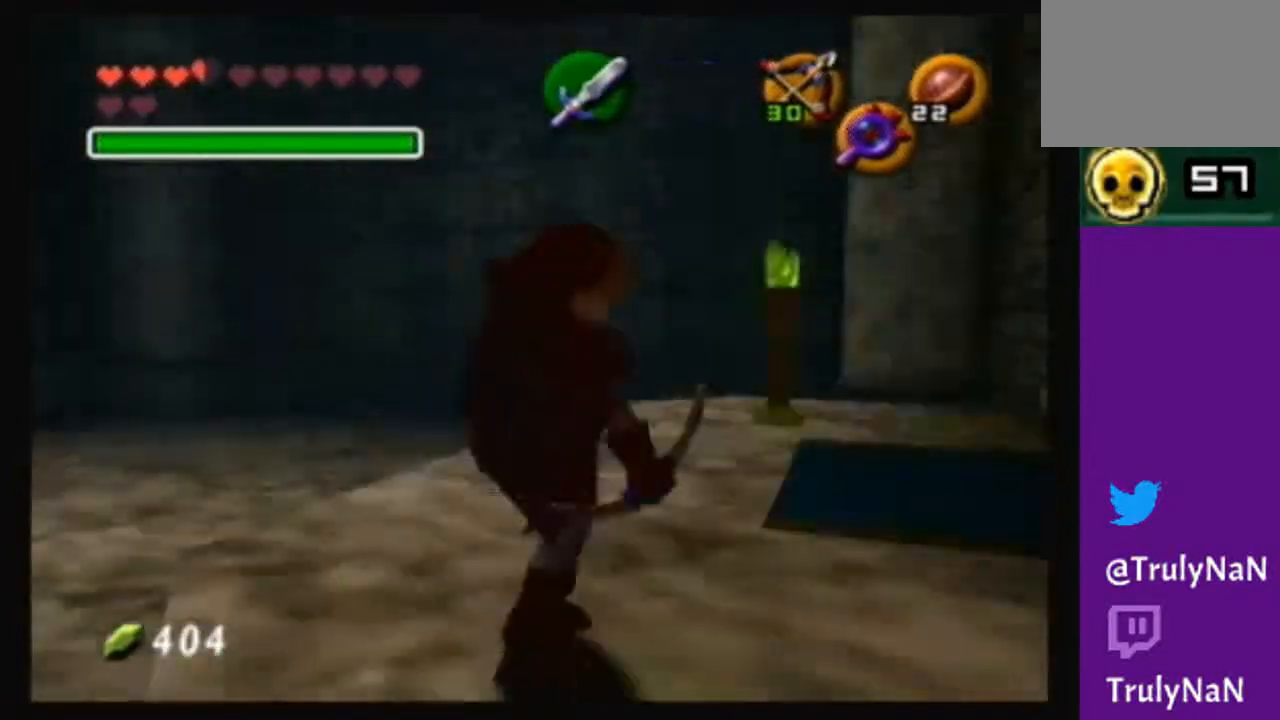
{"buttons": [], "left_stick": "up-left", "right_stick": "center", "events": [[200, "left_stick", "up"], [401, "left_stick", "up-left"]]}
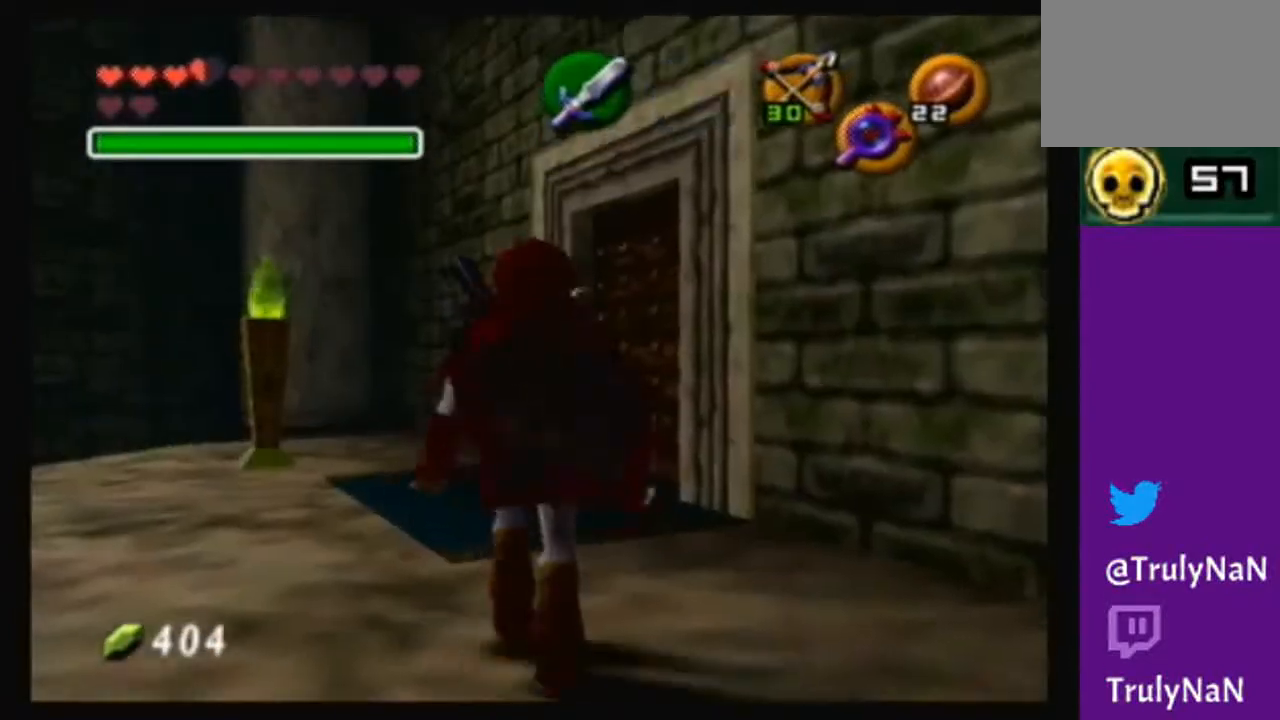
{"buttons": [], "left_stick": "up-left", "right_stick": "center", "events": []}
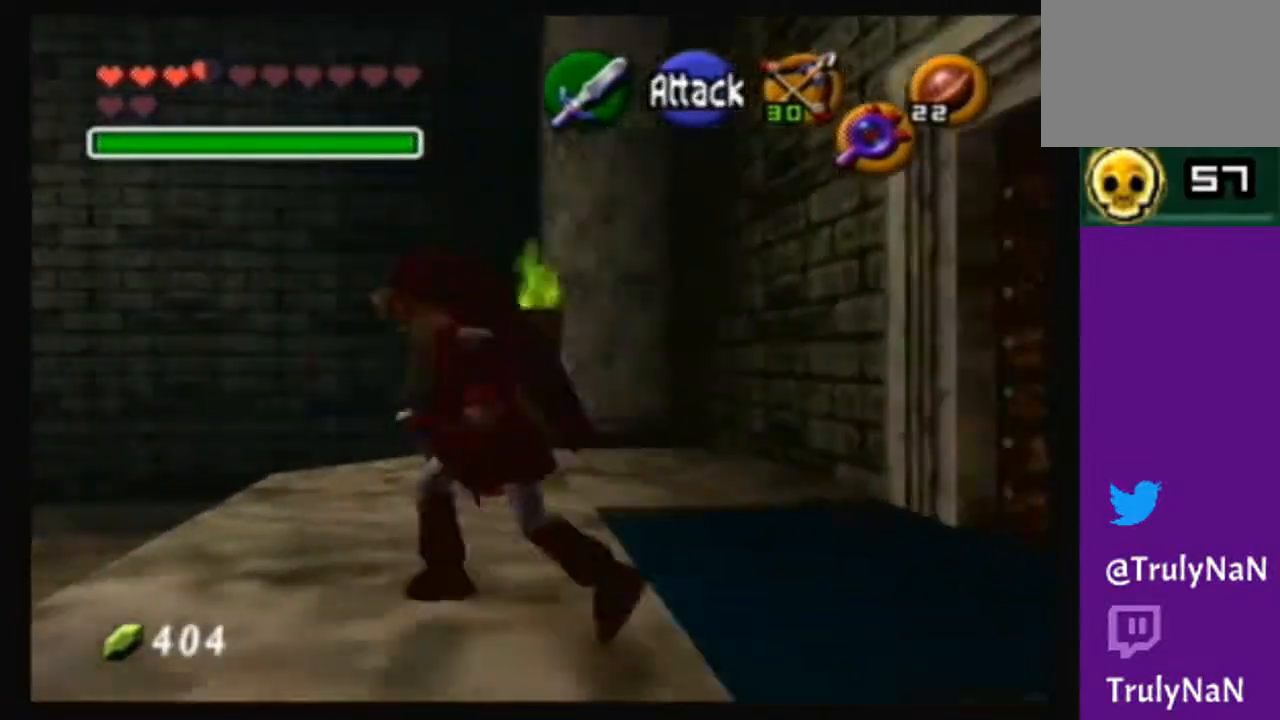
{"buttons": [], "left_stick": "up", "right_stick": "center", "events": [[67, "left_stick", "up"]]}
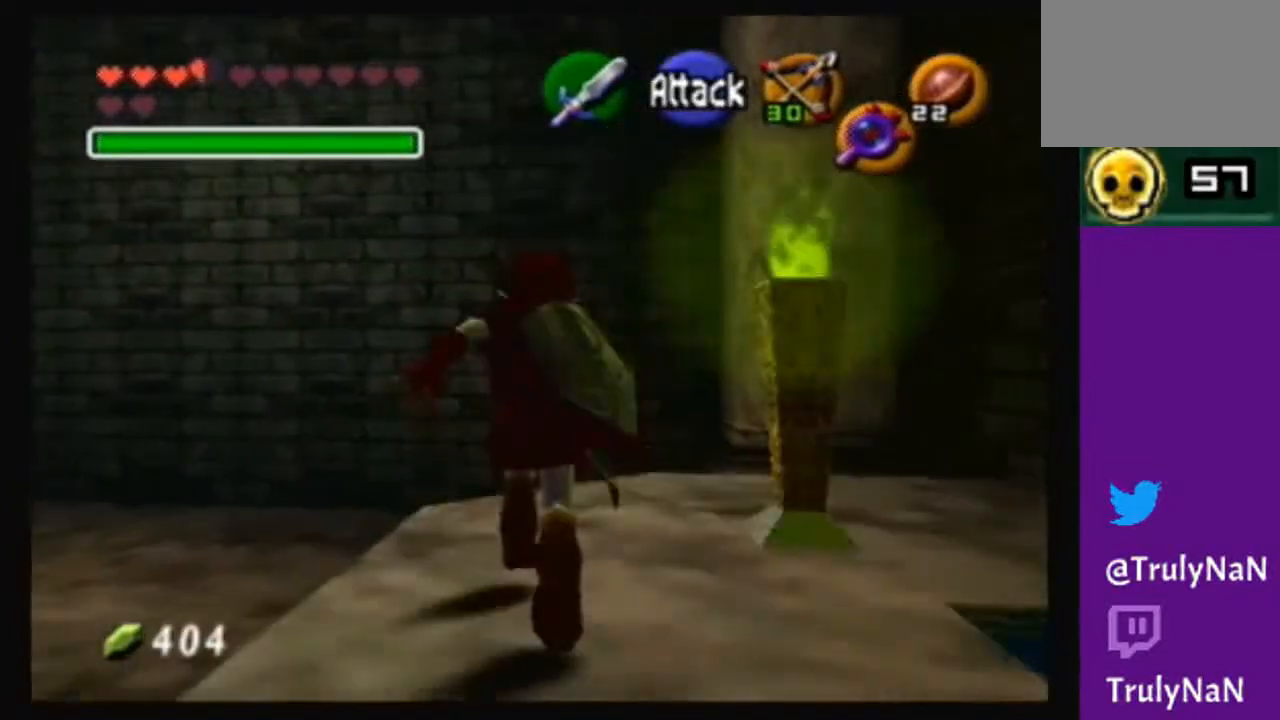
{"buttons": [], "left_stick": "center", "right_stick": "center", "events": [[233, "left_stick", "center"], [233, "right_stick", "up"], [367, "right_stick", "center"]]}
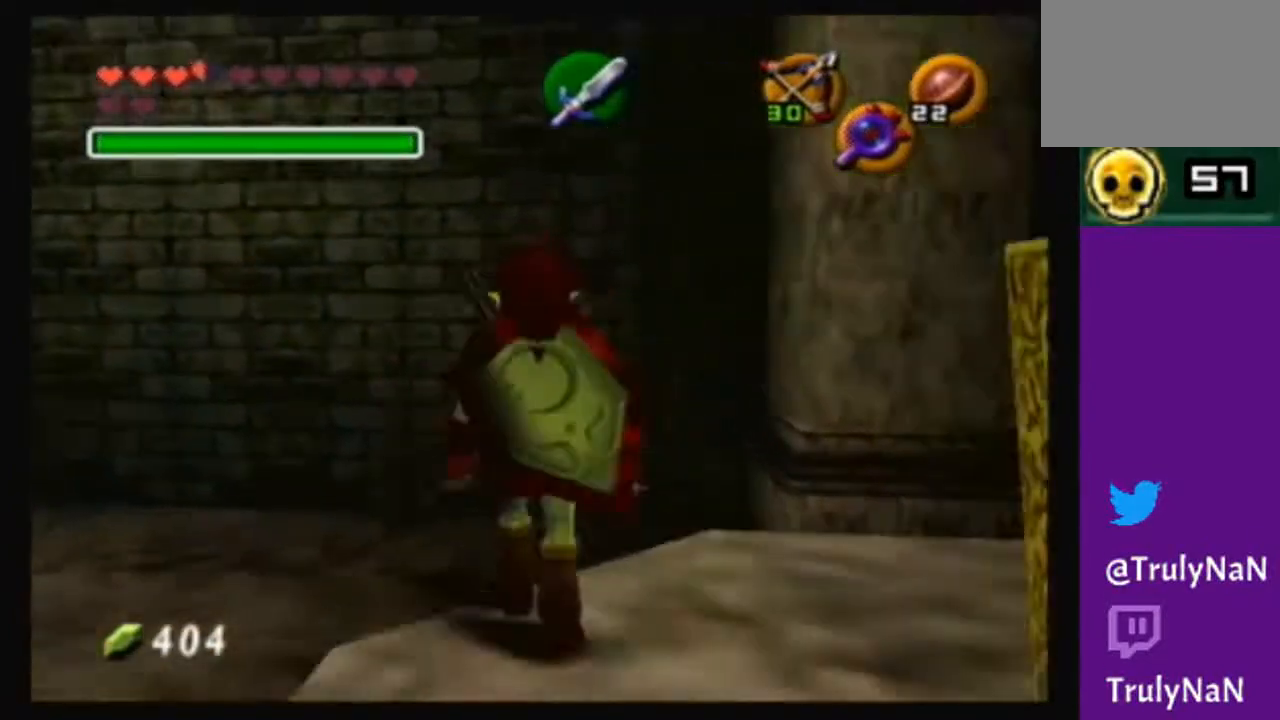
{"buttons": [], "left_stick": "left", "right_stick": "center", "events": [[200, "left_stick", "left"]]}
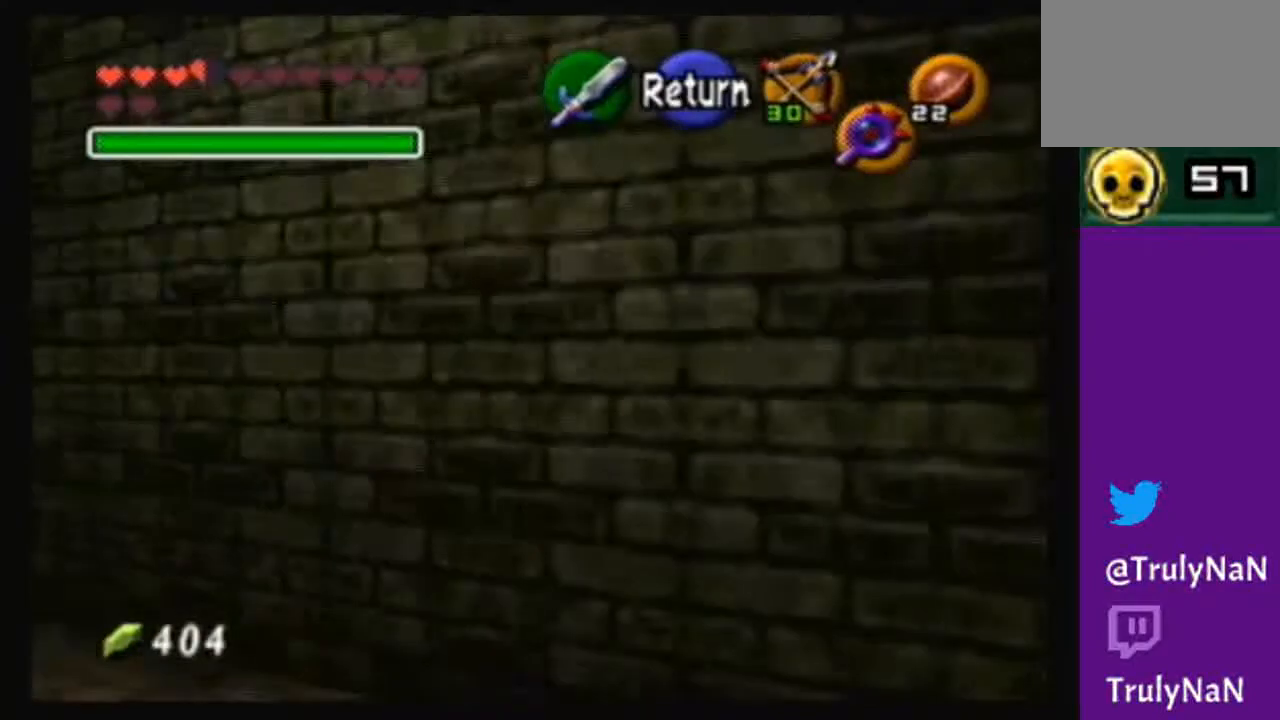
{"buttons": [], "left_stick": "center", "right_stick": "center", "events": [[467, "left_stick", "center"]]}
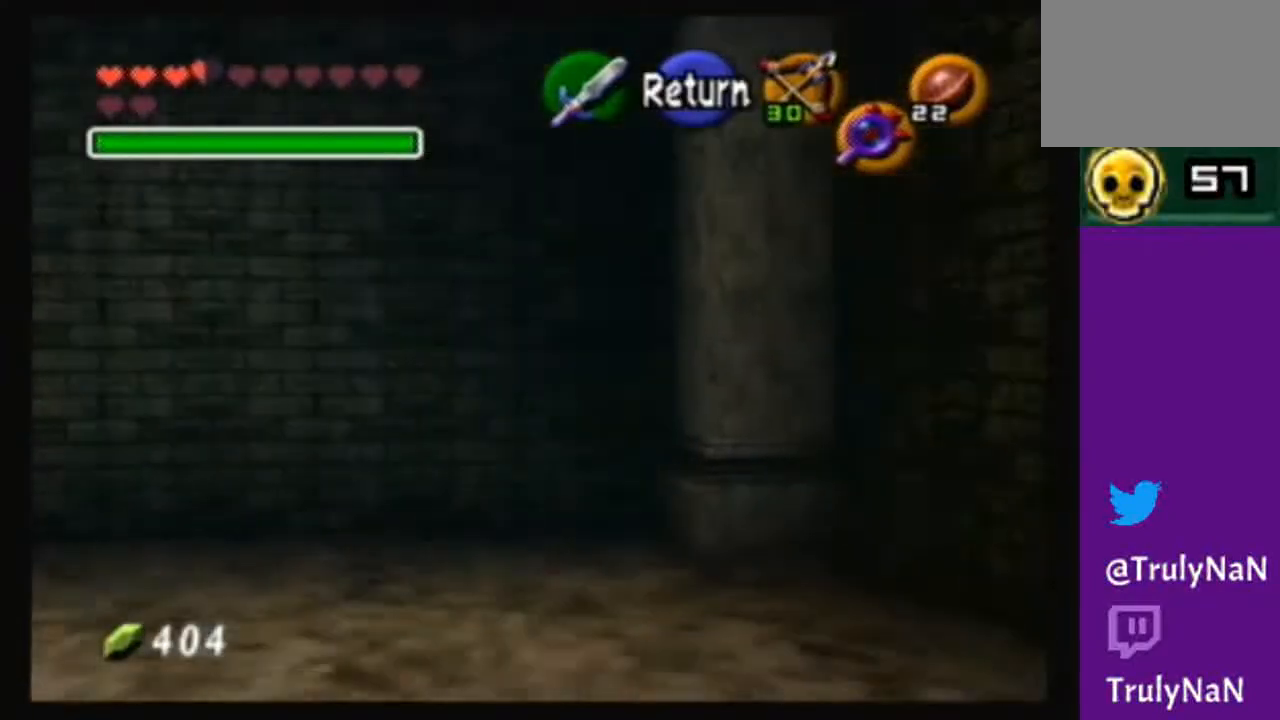
{"buttons": [], "left_stick": "down-left", "right_stick": "center", "events": [[301, "left_stick", "down-left"]]}
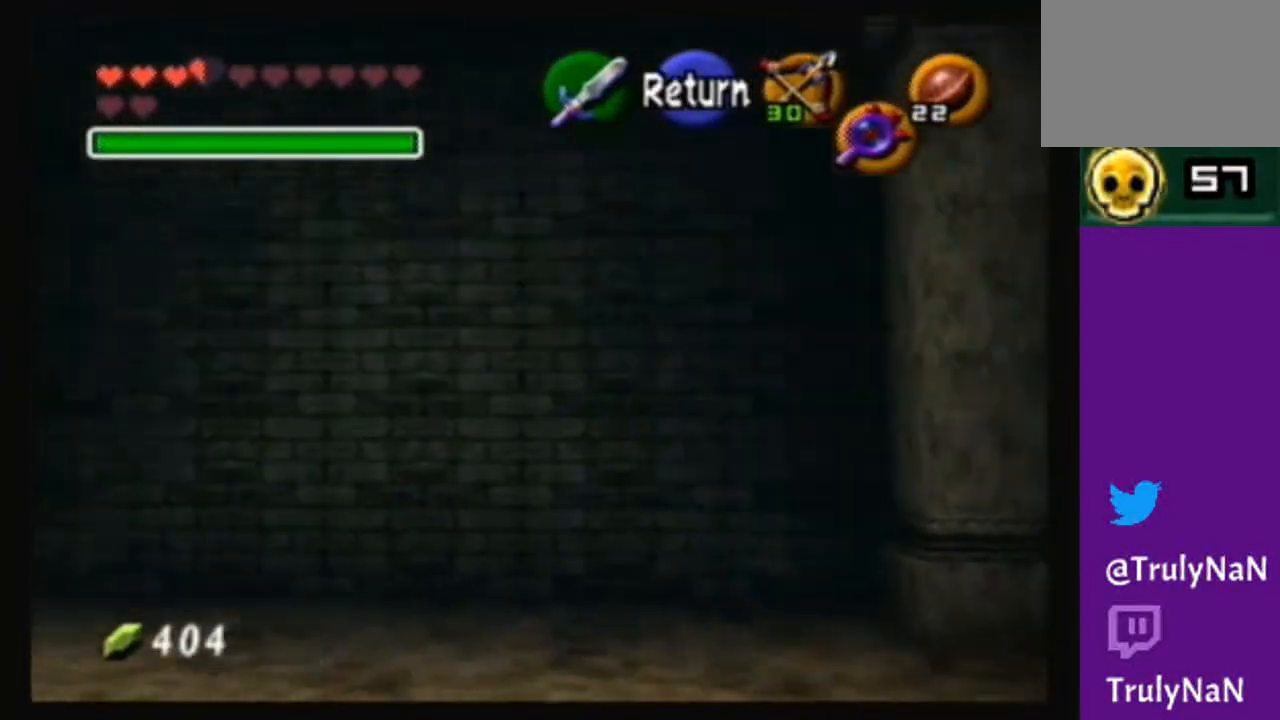
{"buttons": [], "left_stick": "down-left", "right_stick": "center", "events": []}
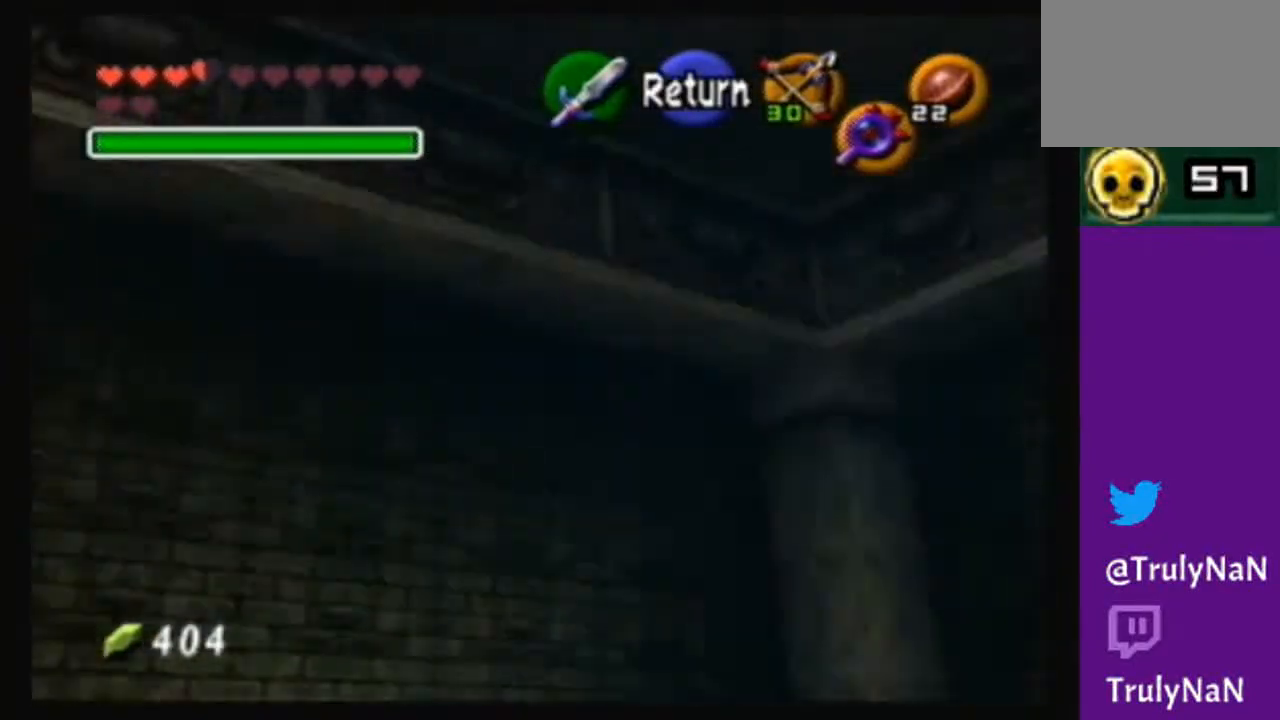
{"buttons": [], "left_stick": "down-right", "right_stick": "center", "events": [[301, "left_stick", "down-right"]]}
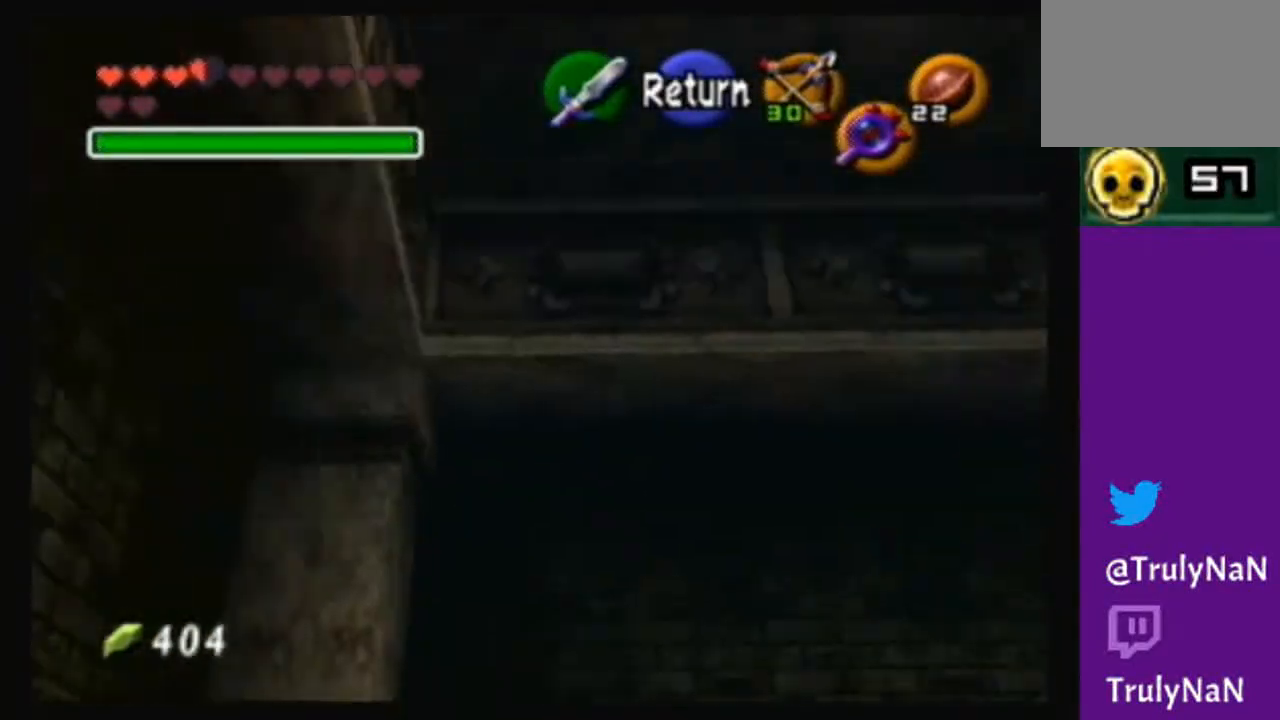
{"buttons": [], "left_stick": "down-right", "right_stick": "center", "events": []}
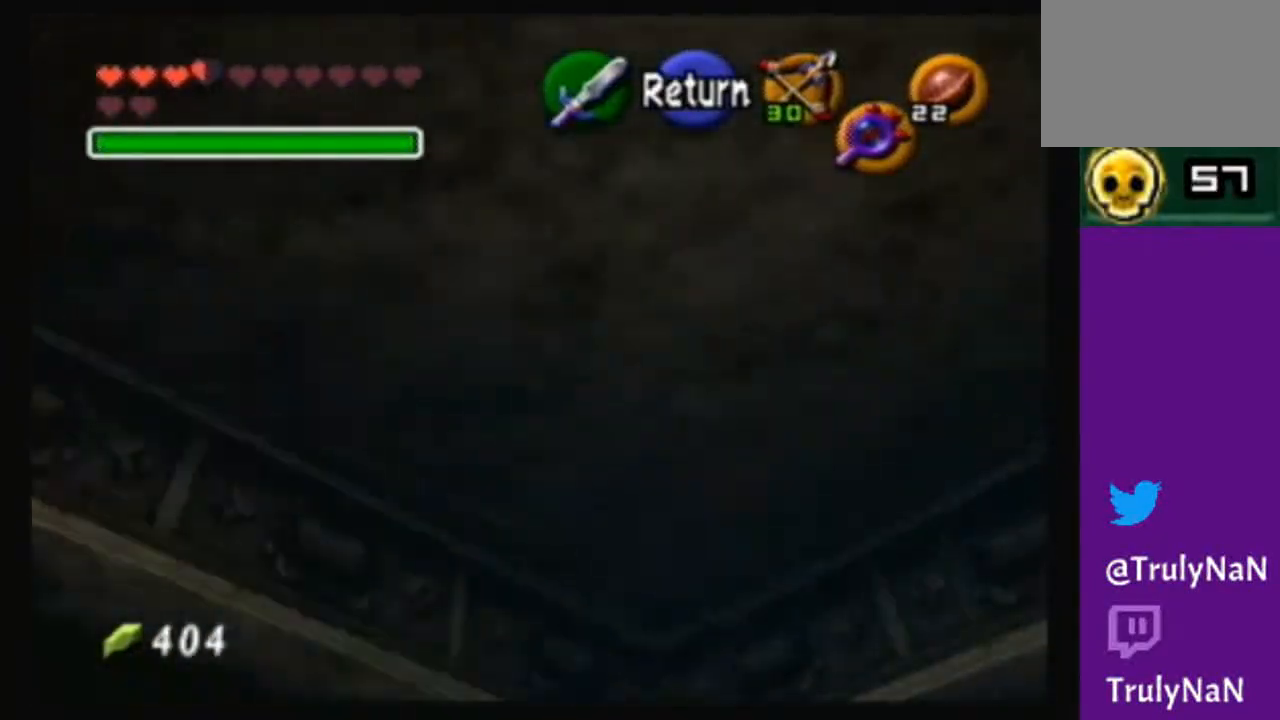
{"buttons": [], "left_stick": "center", "right_stick": "center", "events": [[467, "left_stick", "center"]]}
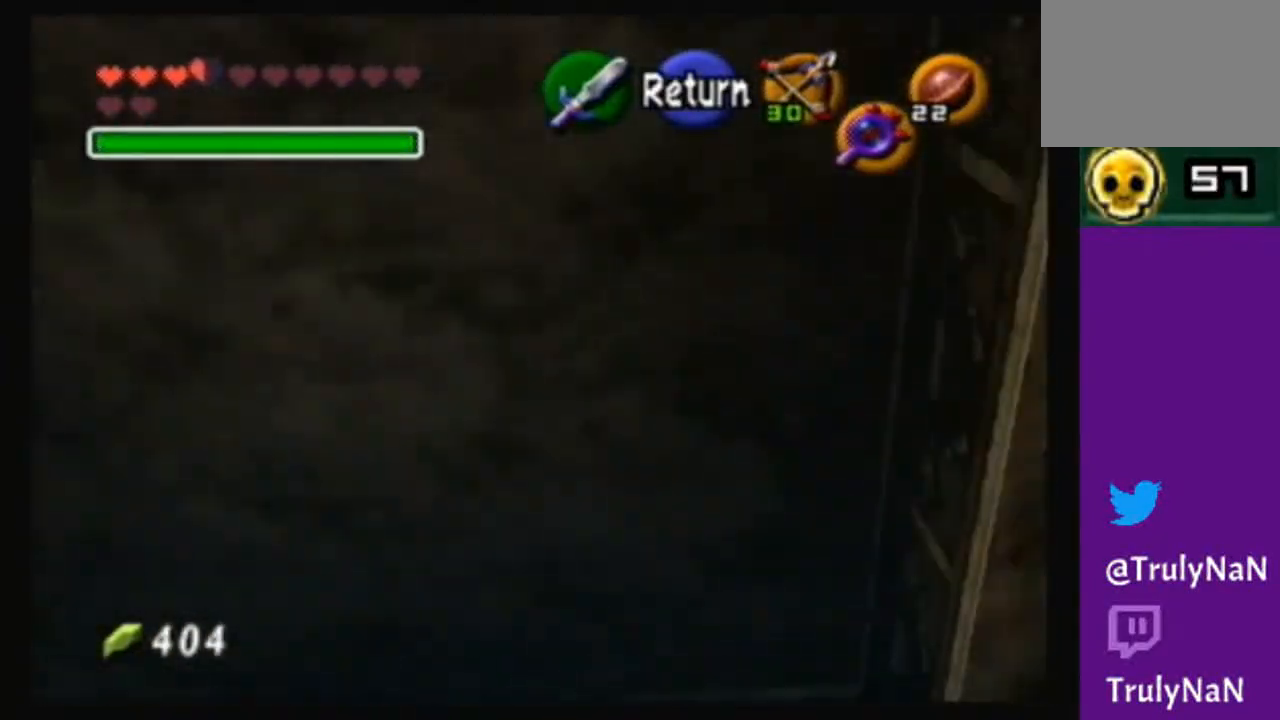
{"buttons": [], "left_stick": "left", "right_stick": "center", "events": [[300, "left_stick", "left"]]}
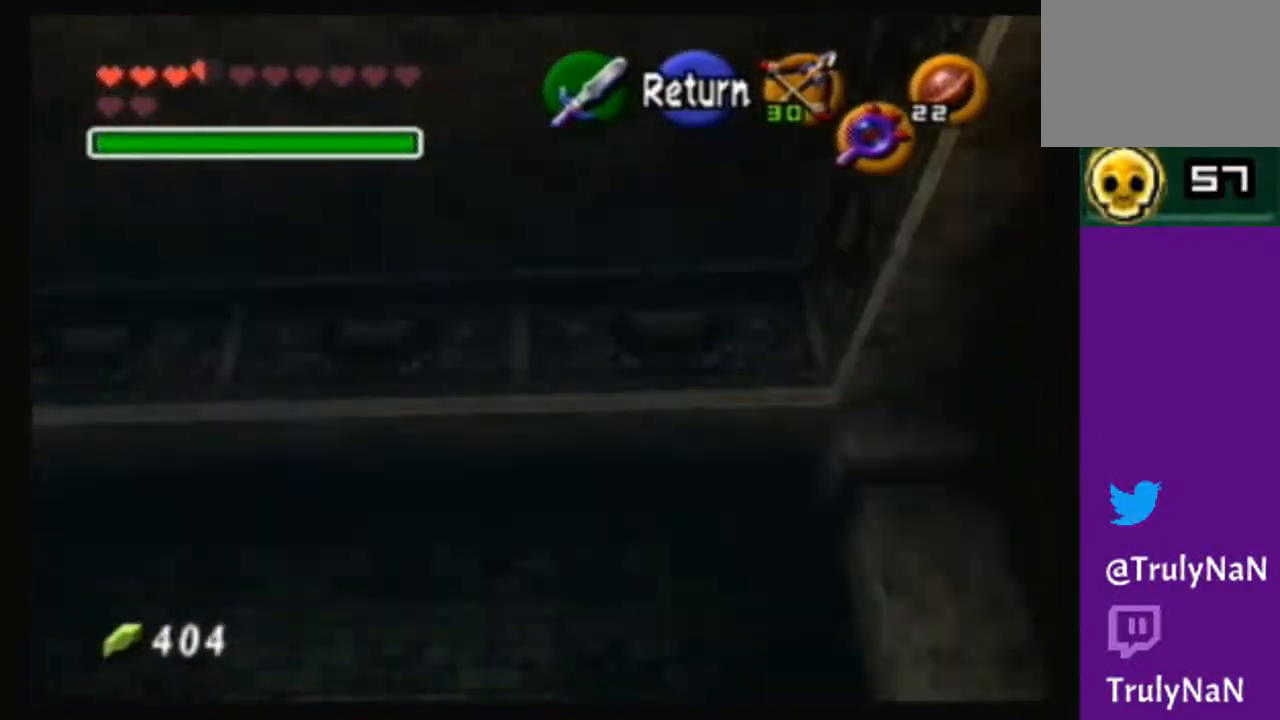
{"buttons": [], "left_stick": "left", "right_stick": "center", "events": []}
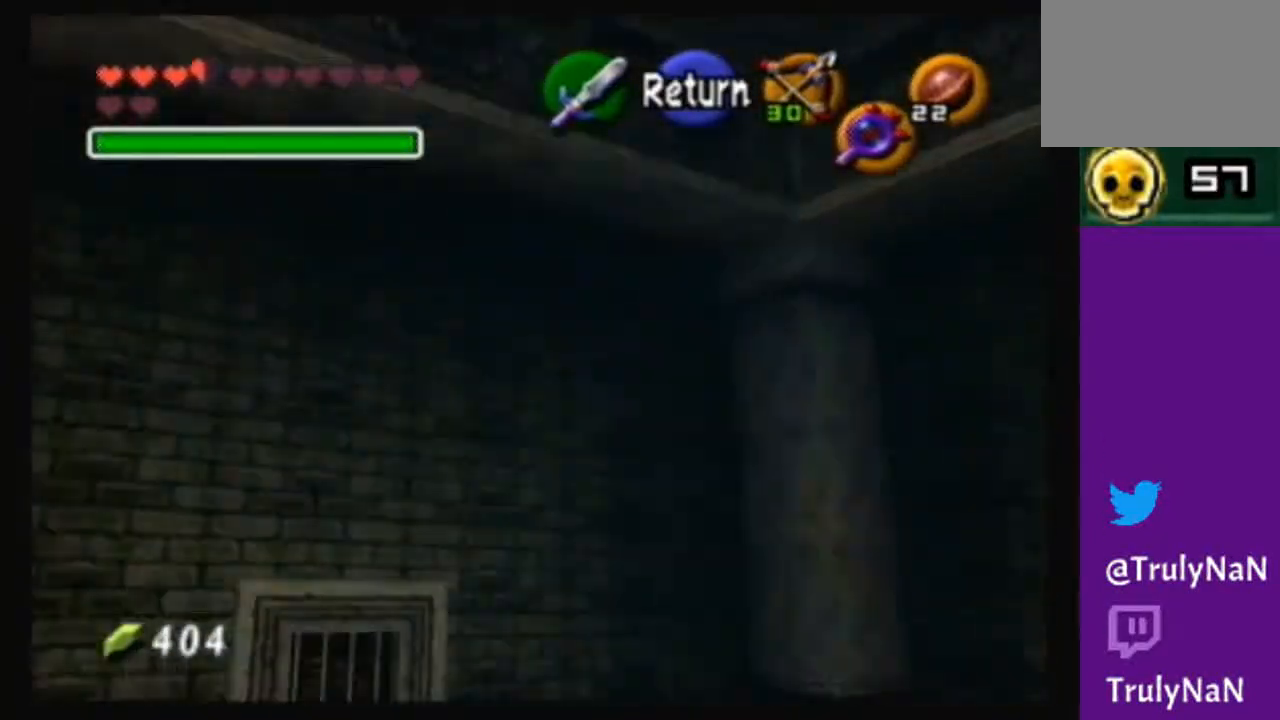
{"buttons": [], "left_stick": "center", "right_stick": "center", "events": [[66, "left_stick", "center"]]}
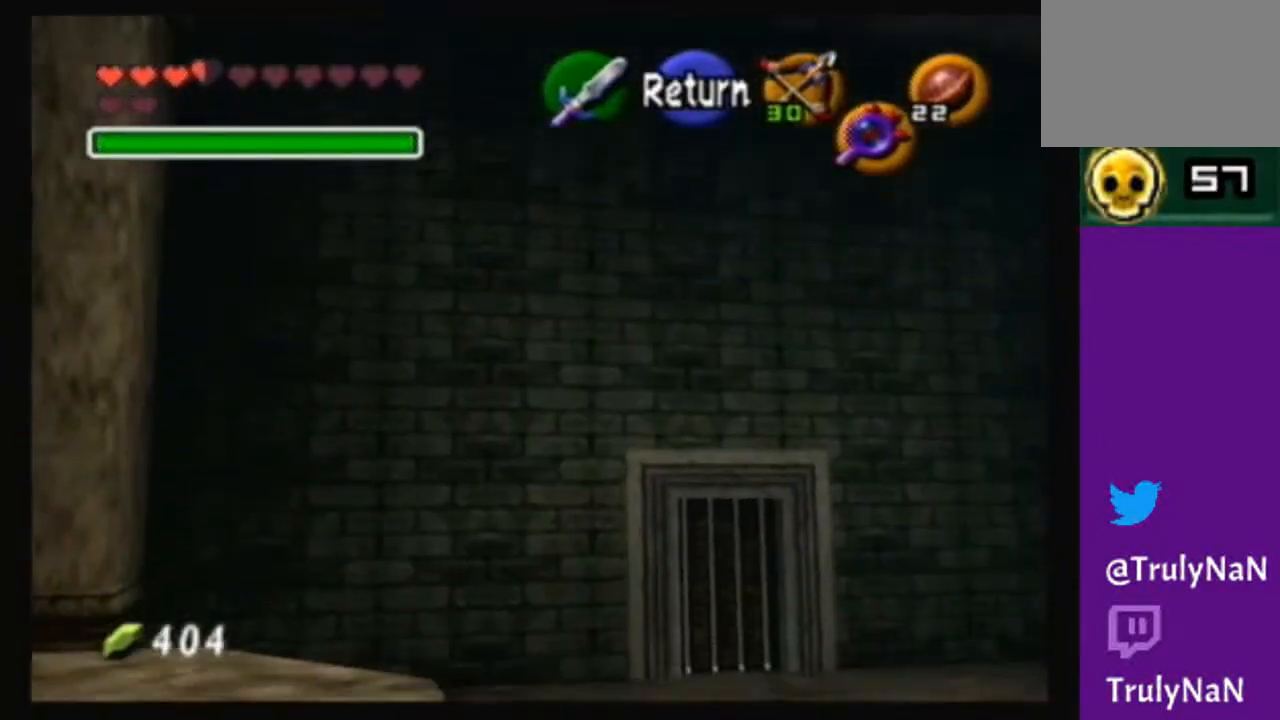
{"buttons": [], "left_stick": "center", "right_stick": "center", "events": []}
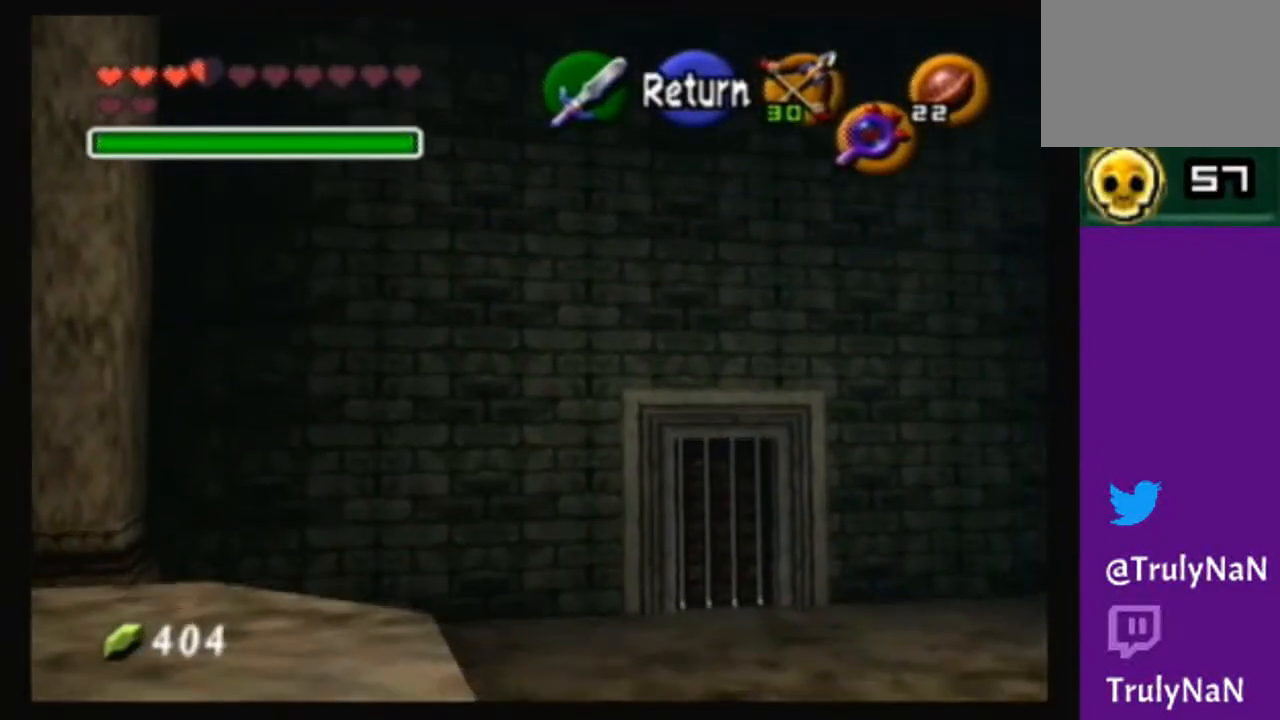
{"buttons": [], "left_stick": "center", "right_stick": "center", "events": []}
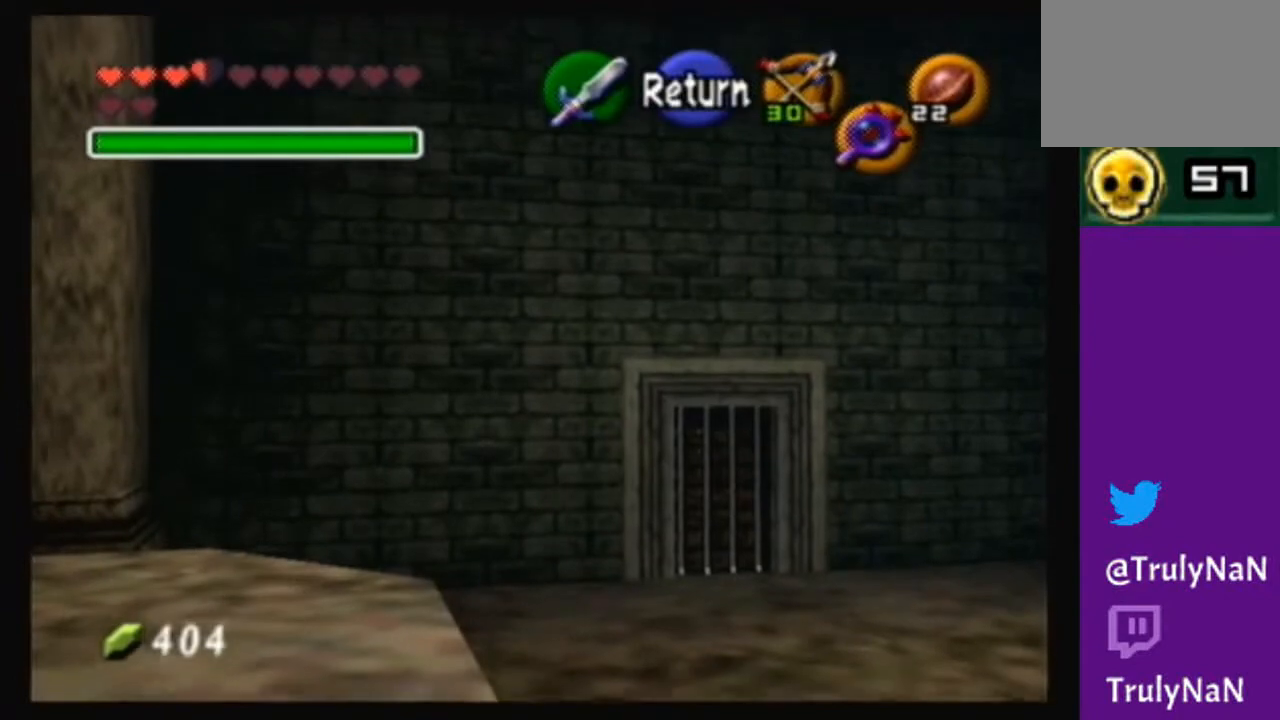
{"buttons": [], "left_stick": "center", "right_stick": "center", "events": []}
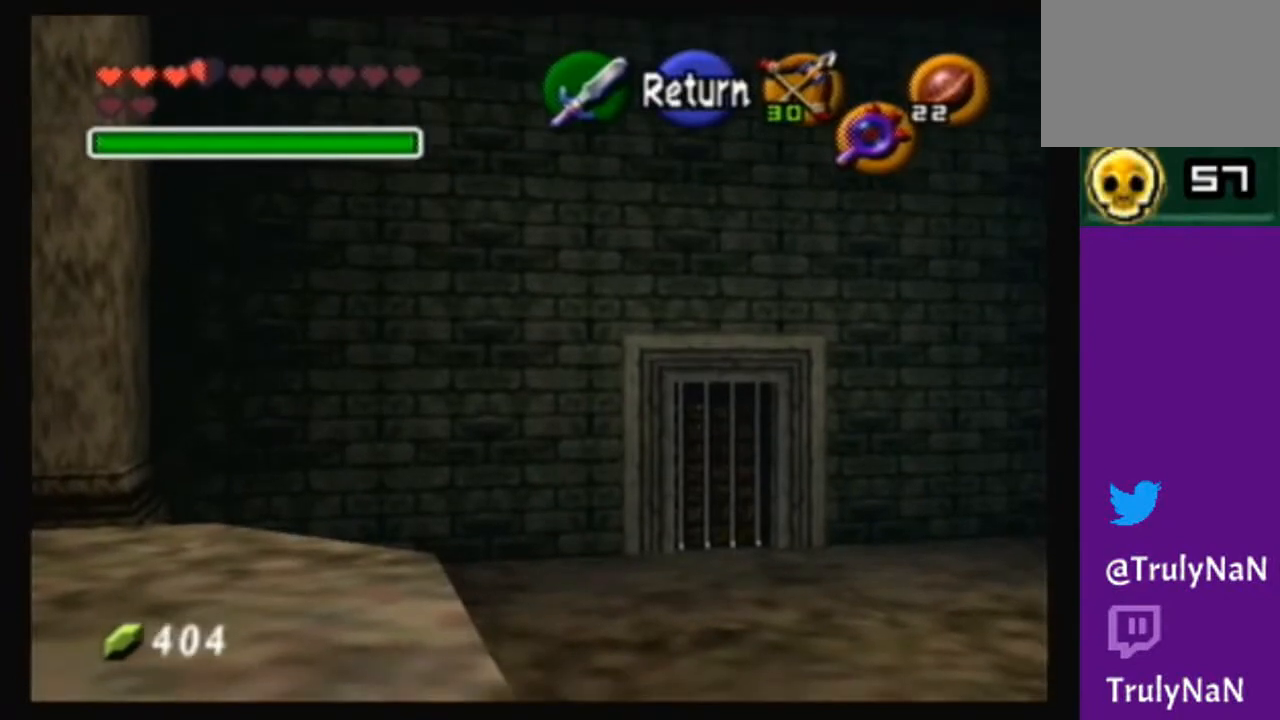
{"buttons": [], "left_stick": "down-left", "right_stick": "center", "events": [[200, "left_stick", "up-left"], [300, "left_stick", "down-left"]]}
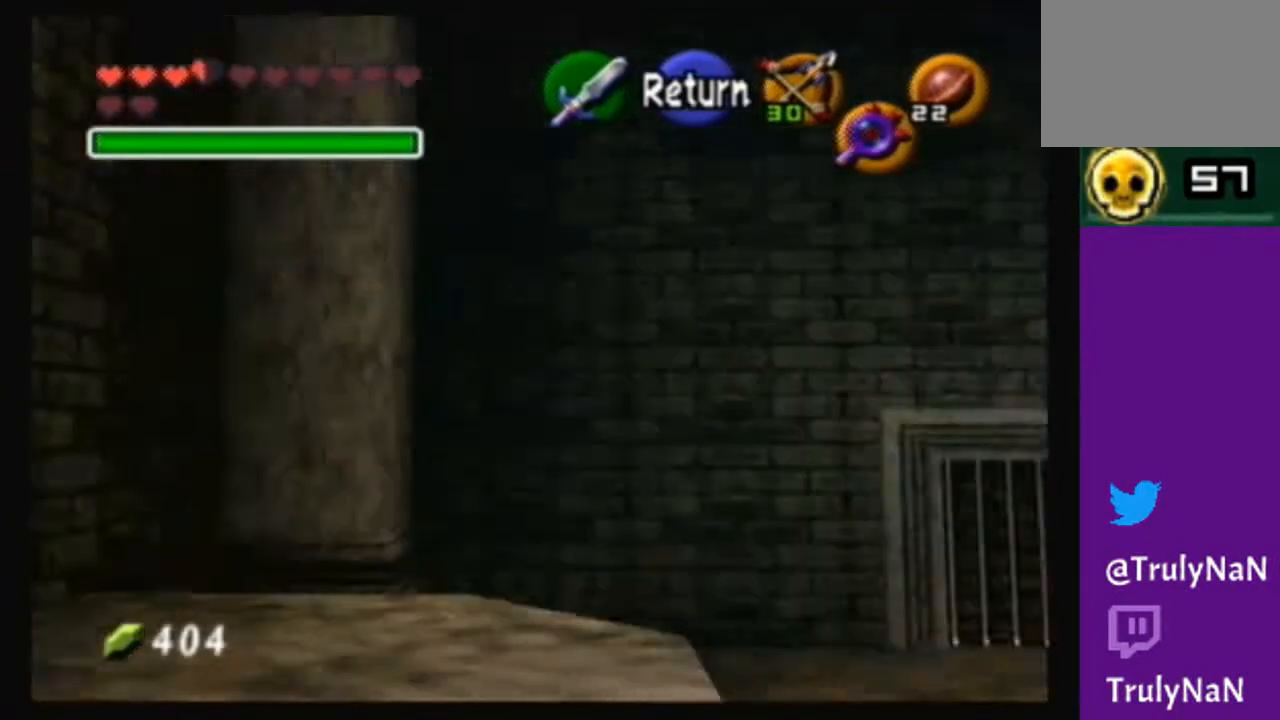
{"buttons": [], "left_stick": "down-left", "right_stick": "center", "events": [[34, "left_stick", "down"], [334, "left_stick", "down-left"]]}
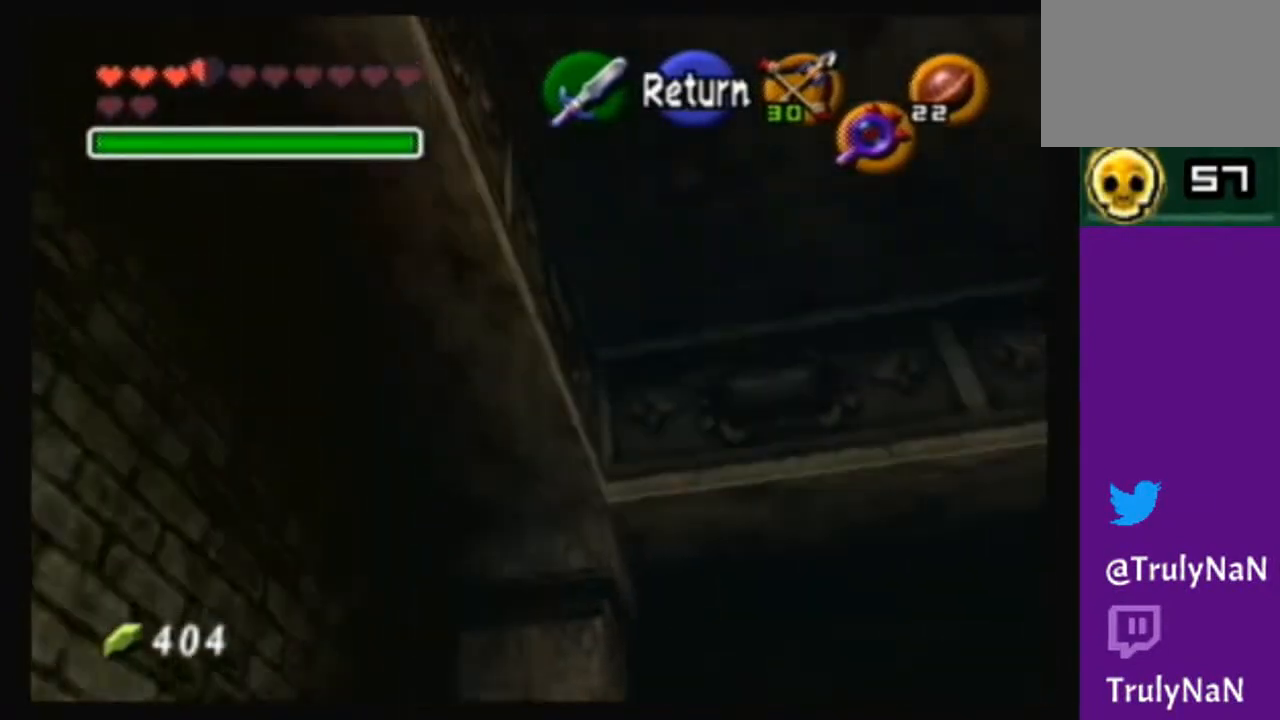
{"buttons": [], "left_stick": "down-right", "right_stick": "center", "events": [[33, "left_stick", "down-right"]]}
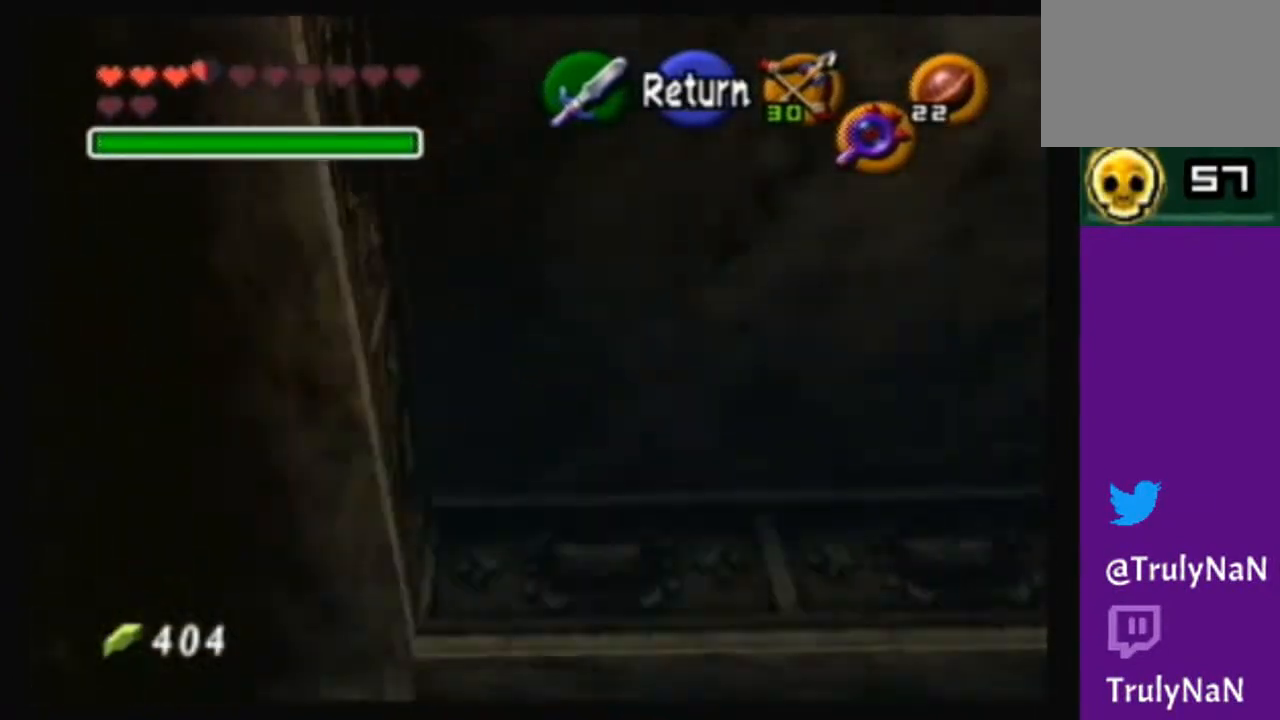
{"buttons": [], "left_stick": "down-right", "right_stick": "center", "events": []}